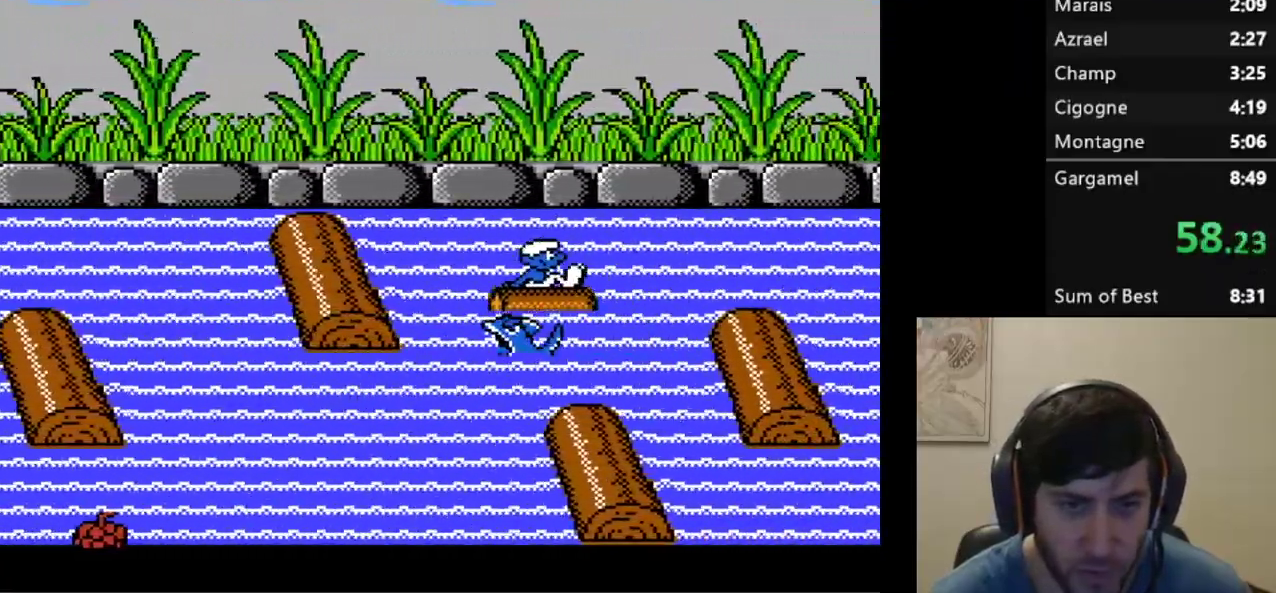
Gameplay with a controller (Xbox layout); each line is a JSON object with the inputs held at the frame after it. "events" lists button and stick changes between this image and that frame as [ms after this image, input, new state], when the widget could be followed in between. Not read: L3 R3 left_stick right_stick.
{"buttons": ["R2", "DPAD_RIGHT"], "events": []}
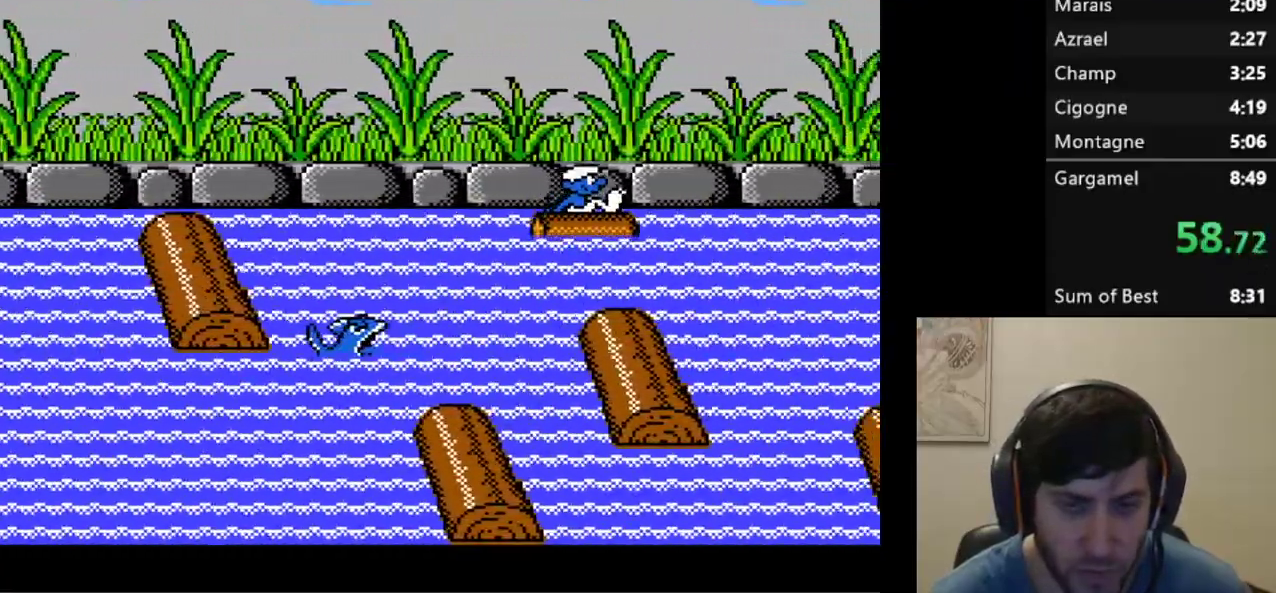
{"buttons": ["DPAD_RIGHT"], "events": [[317, "R2", "up"]]}
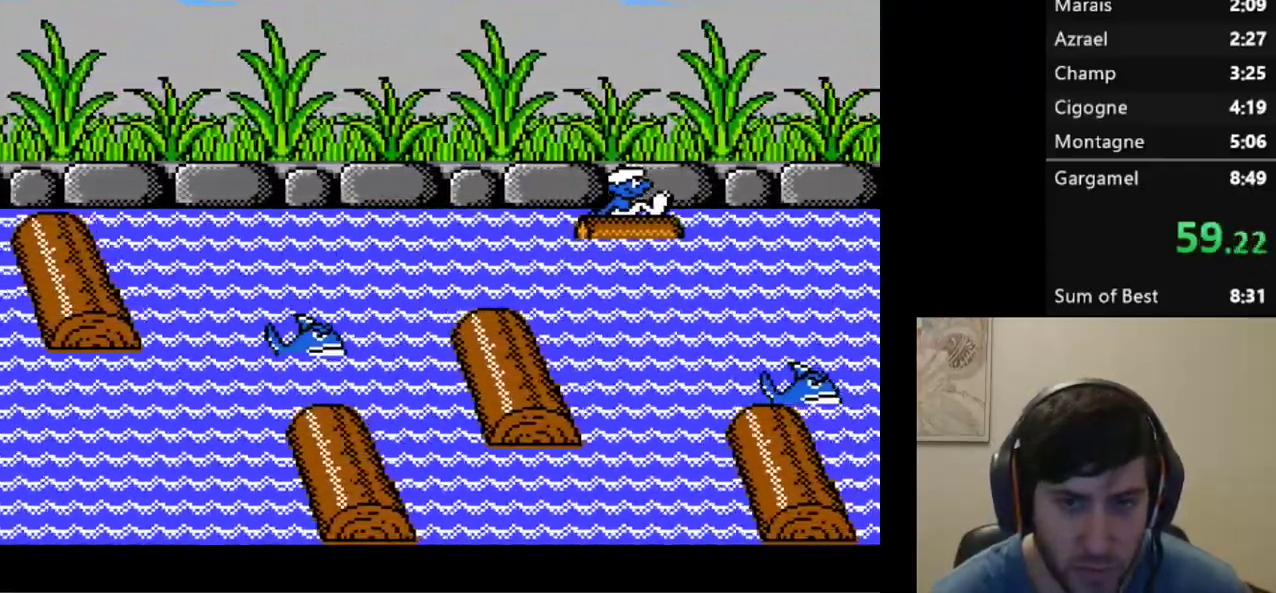
{"buttons": ["DPAD_RIGHT"], "events": []}
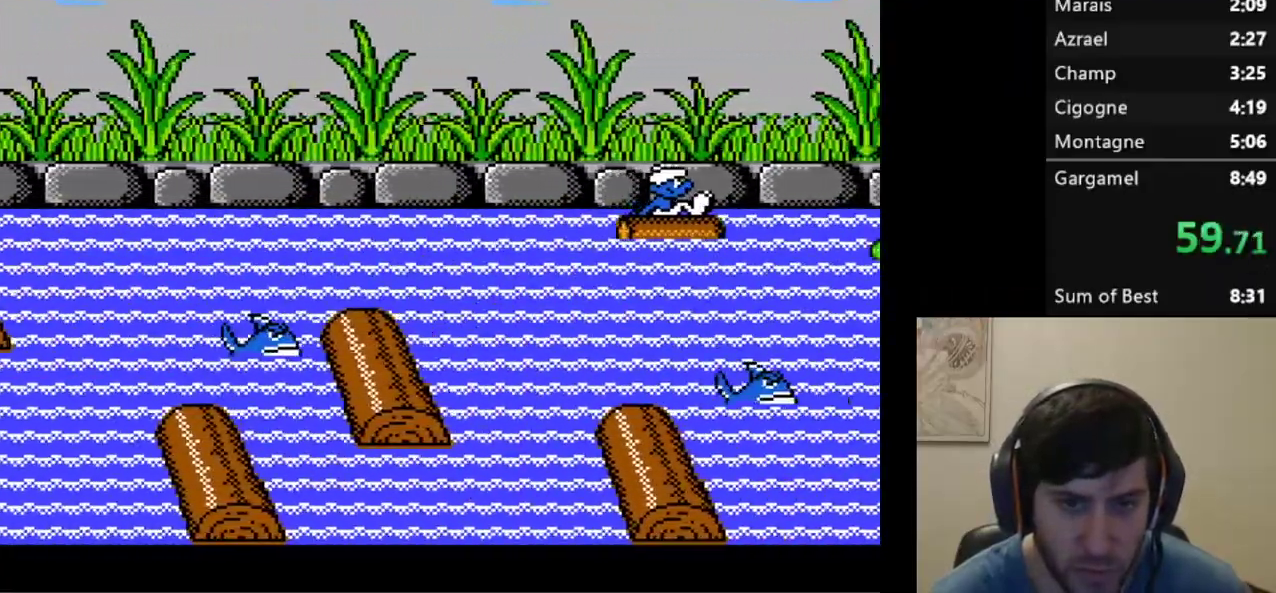
{"buttons": ["DPAD_RIGHT"], "events": []}
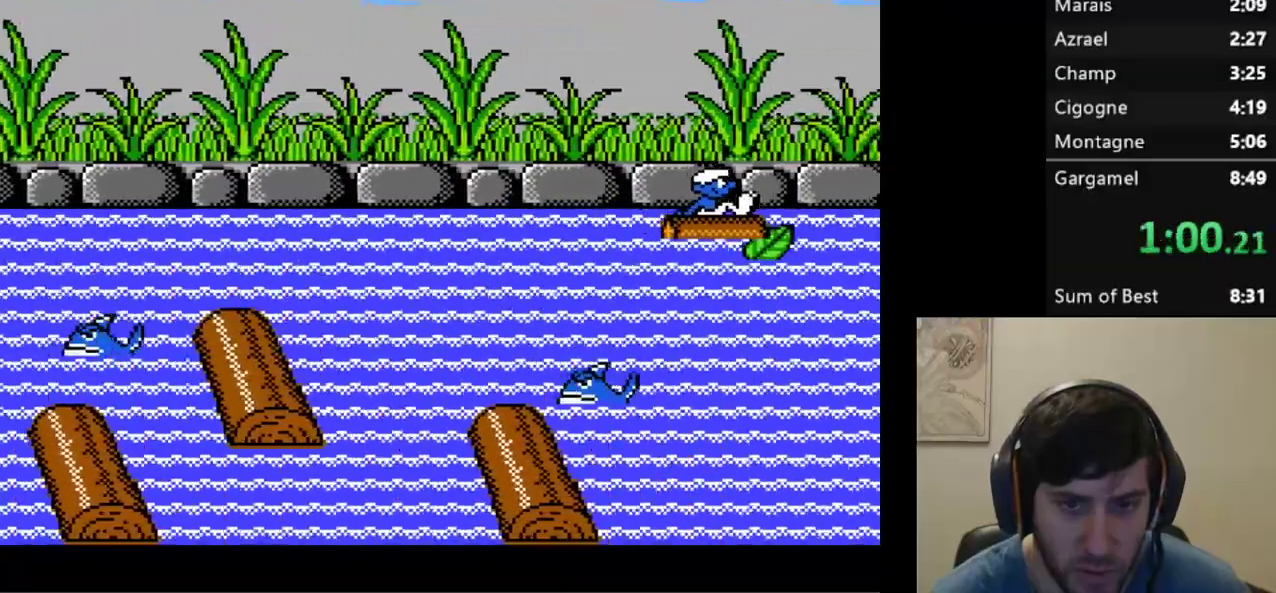
{"buttons": ["R2", "DPAD_RIGHT"], "events": [[150, "L1", "down"], [300, "L1", "up"], [467, "R2", "down"]]}
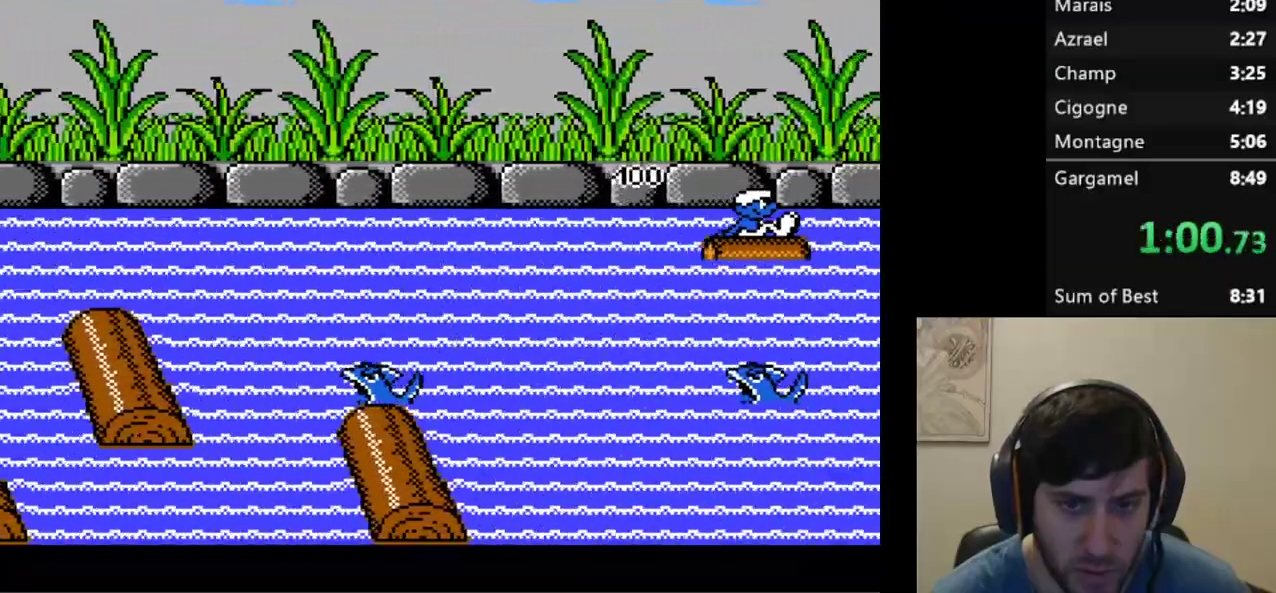
{"buttons": ["DPAD_RIGHT"], "events": [[283, "R2", "up"]]}
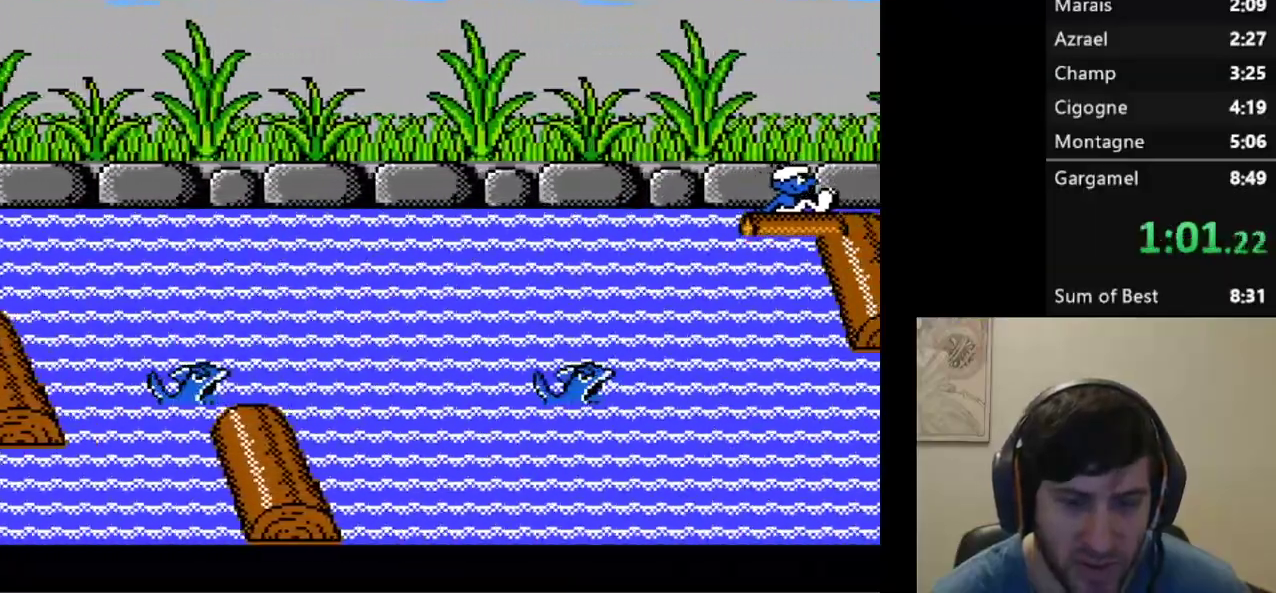
{"buttons": ["L1", "DPAD_RIGHT"], "events": [[183, "L1", "down"]]}
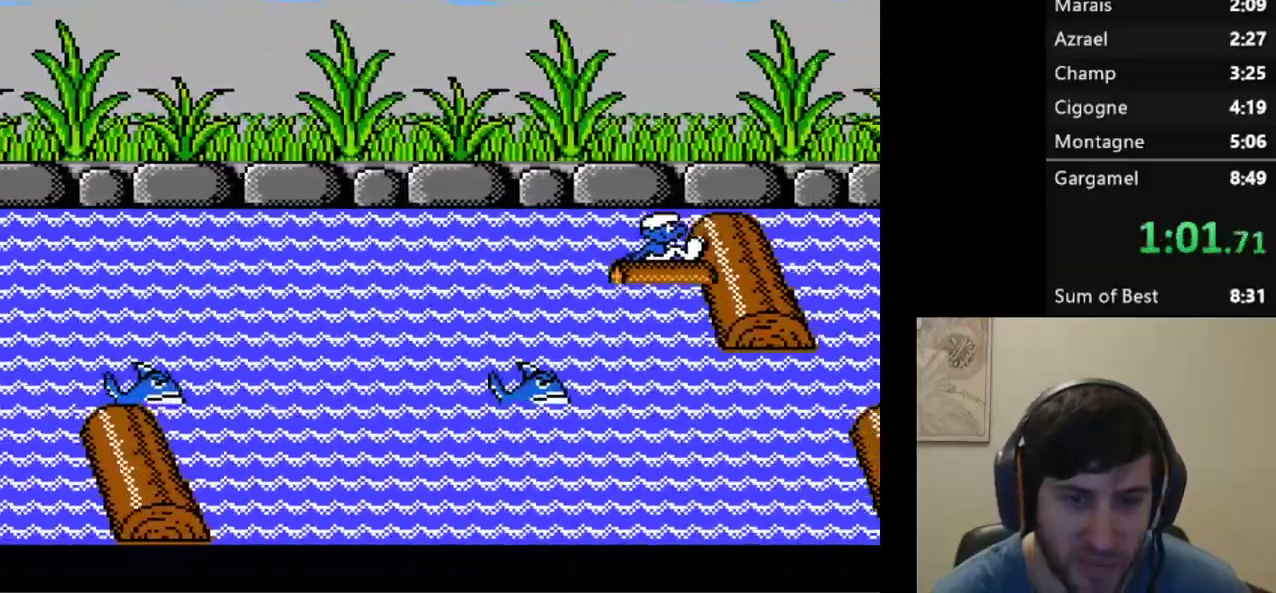
{"buttons": ["DPAD_RIGHT"], "events": [[150, "L1", "up"]]}
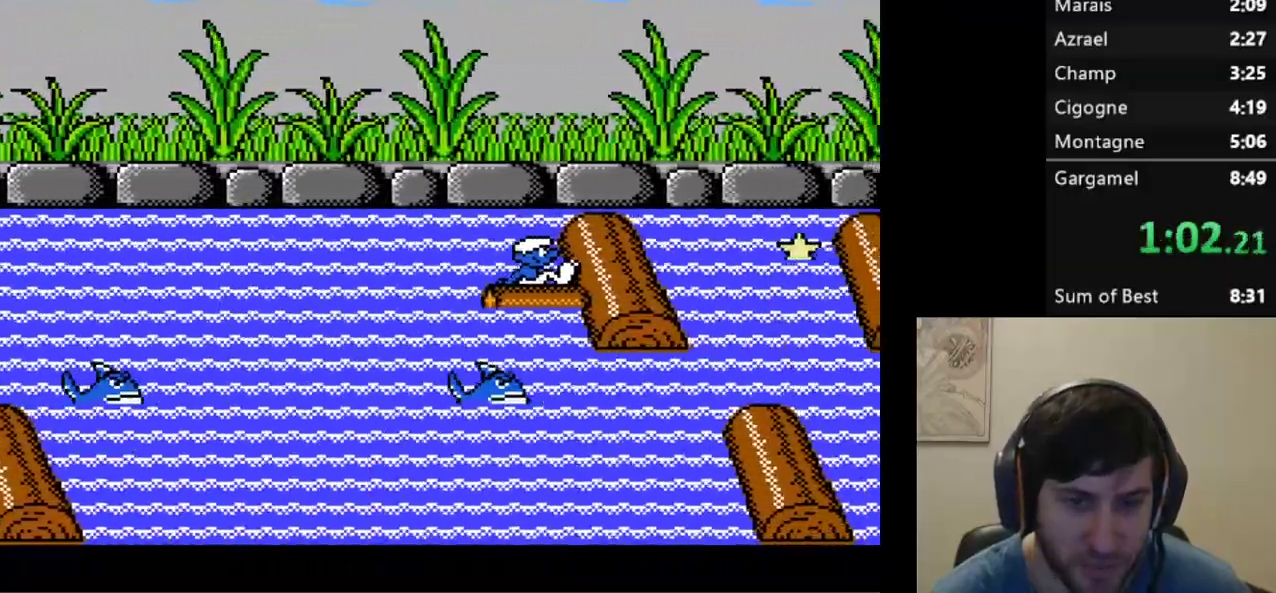
{"buttons": ["DPAD_RIGHT"], "events": []}
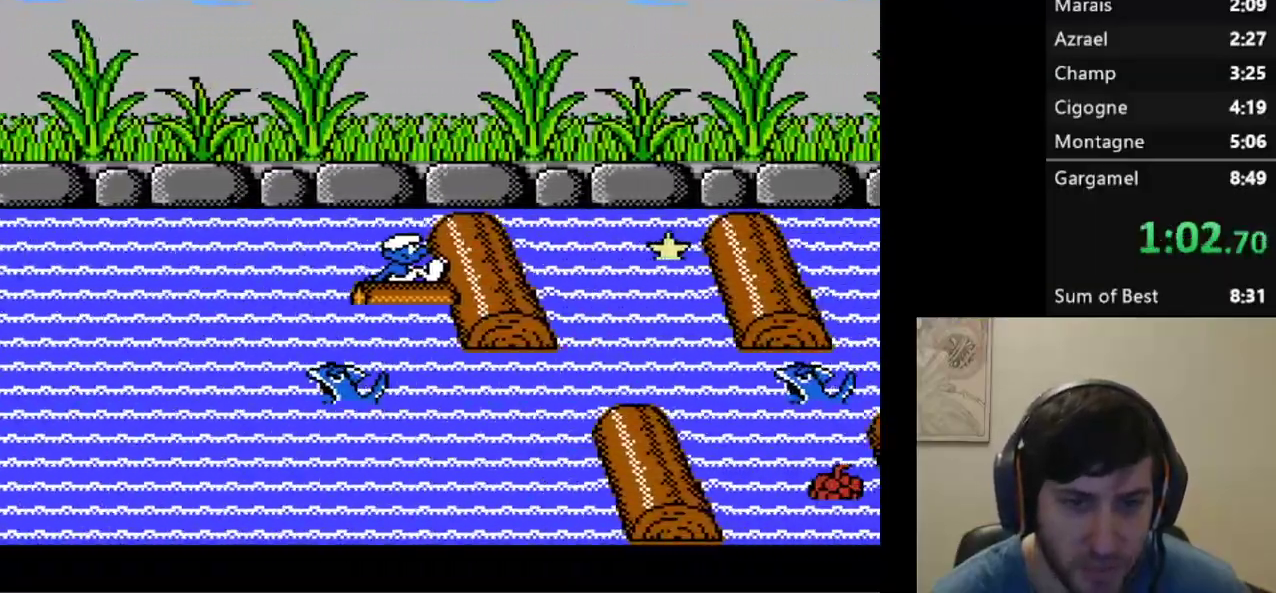
{"buttons": ["L1", "DPAD_RIGHT"], "events": [[33, "L1", "down"]]}
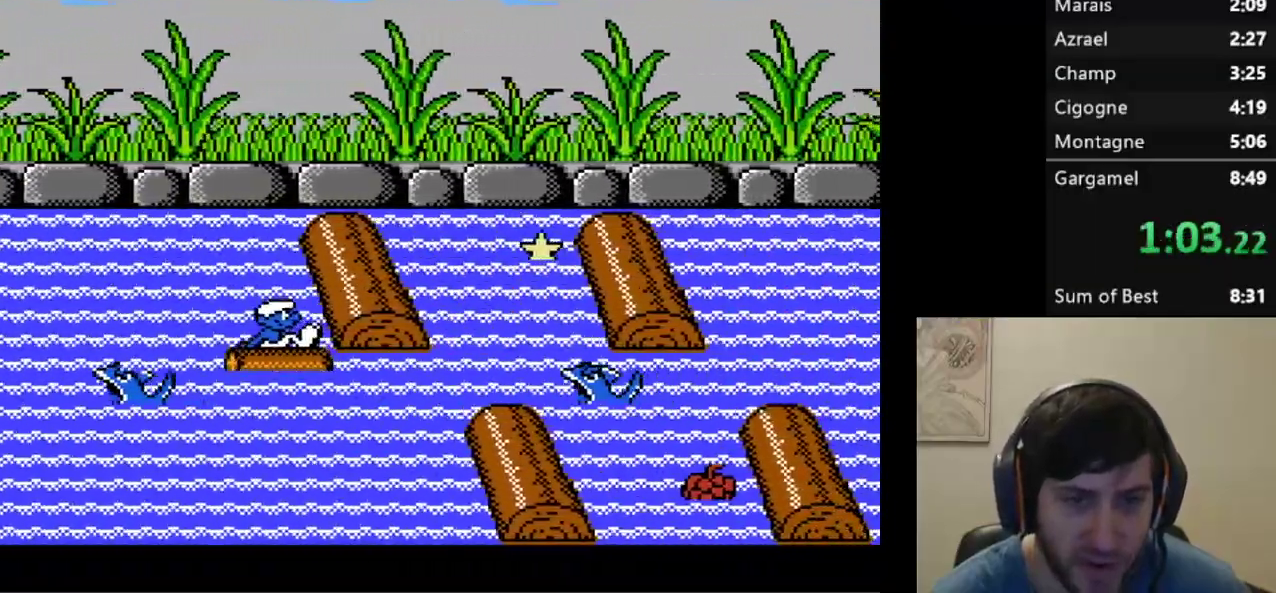
{"buttons": ["DPAD_RIGHT"], "events": [[83, "L1", "up"], [133, "R2", "down"], [250, "R2", "up"]]}
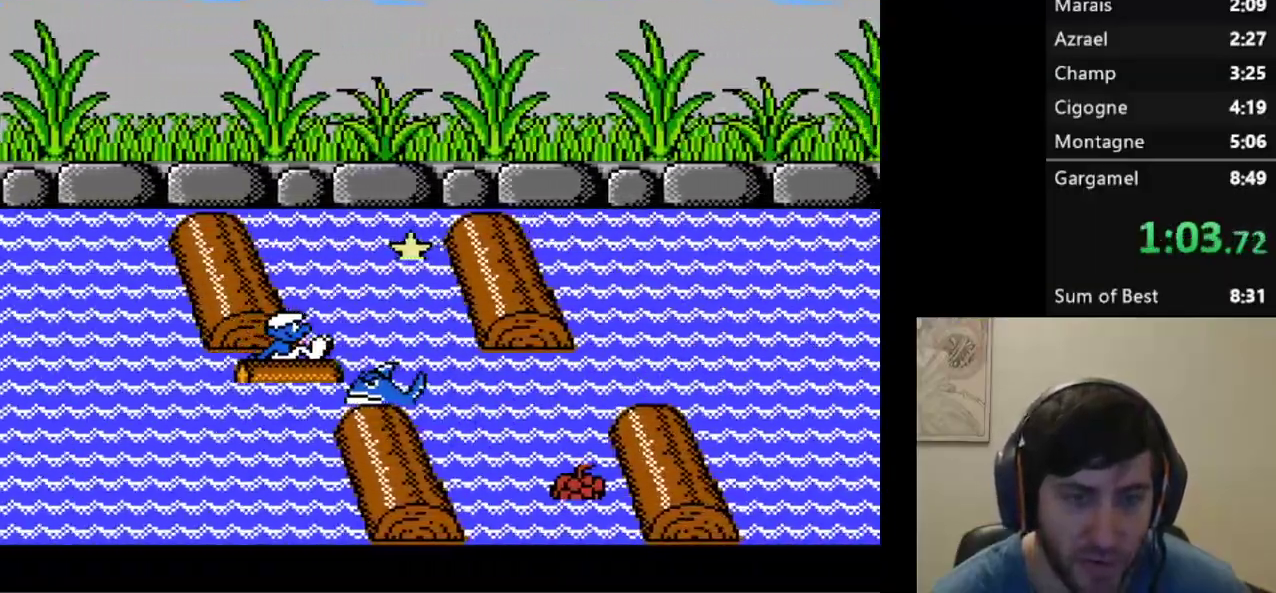
{"buttons": ["DPAD_RIGHT"], "events": []}
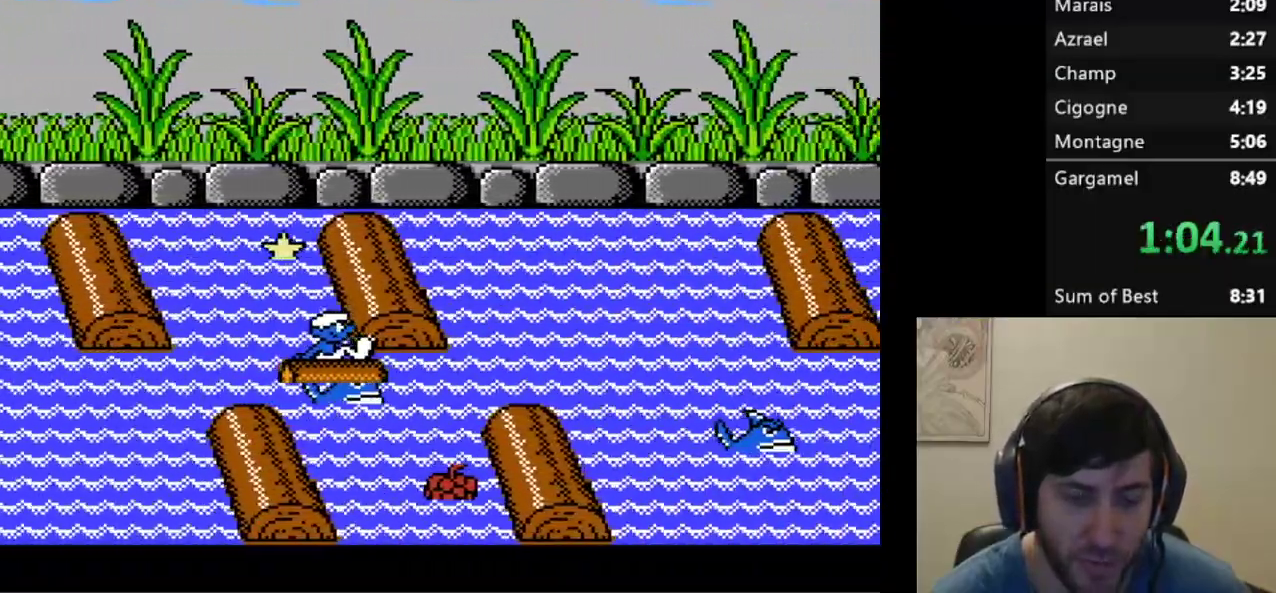
{"buttons": ["DPAD_RIGHT"], "events": []}
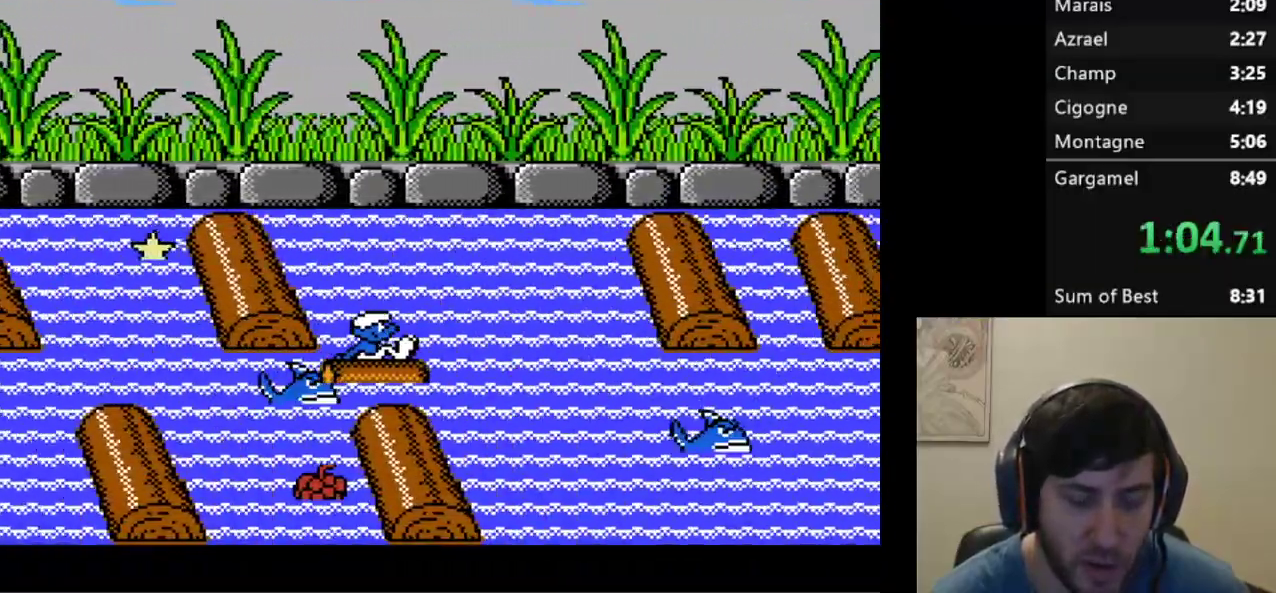
{"buttons": ["DPAD_RIGHT"], "events": []}
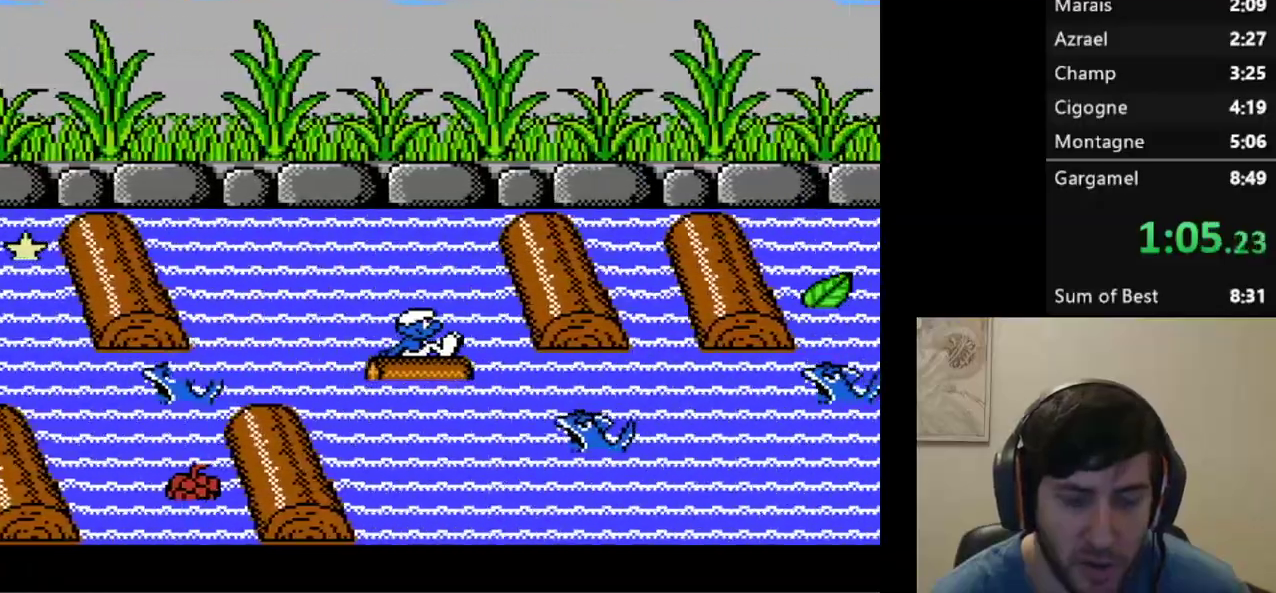
{"buttons": ["DPAD_RIGHT"], "events": []}
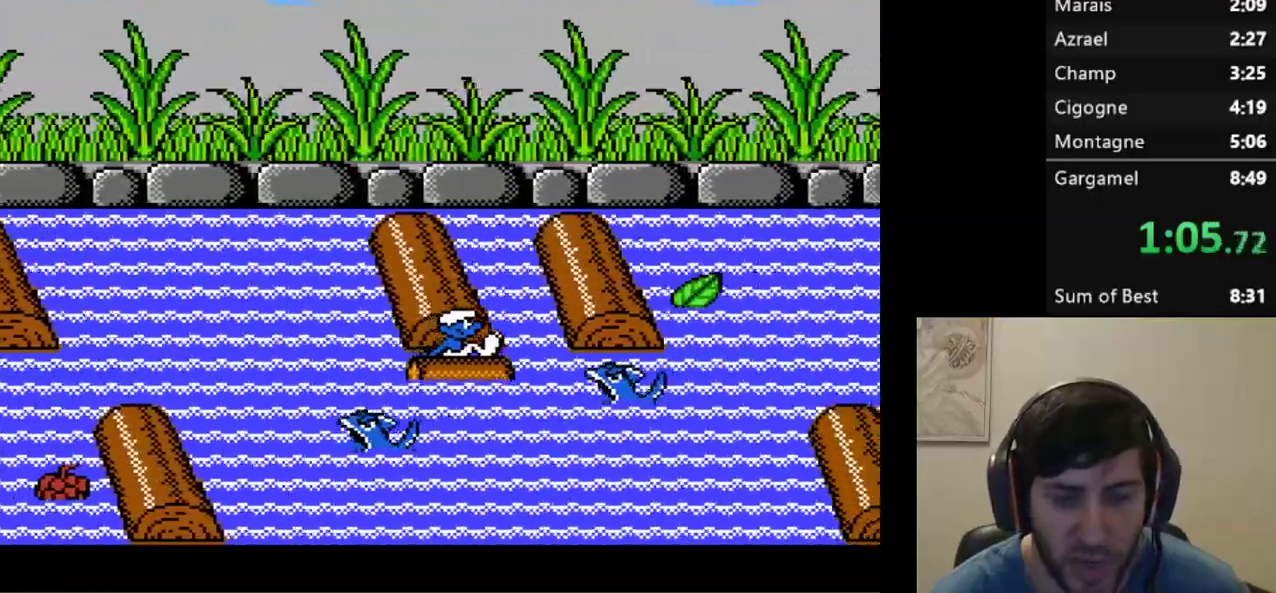
{"buttons": ["R2", "DPAD_RIGHT"], "events": [[467, "R2", "down"]]}
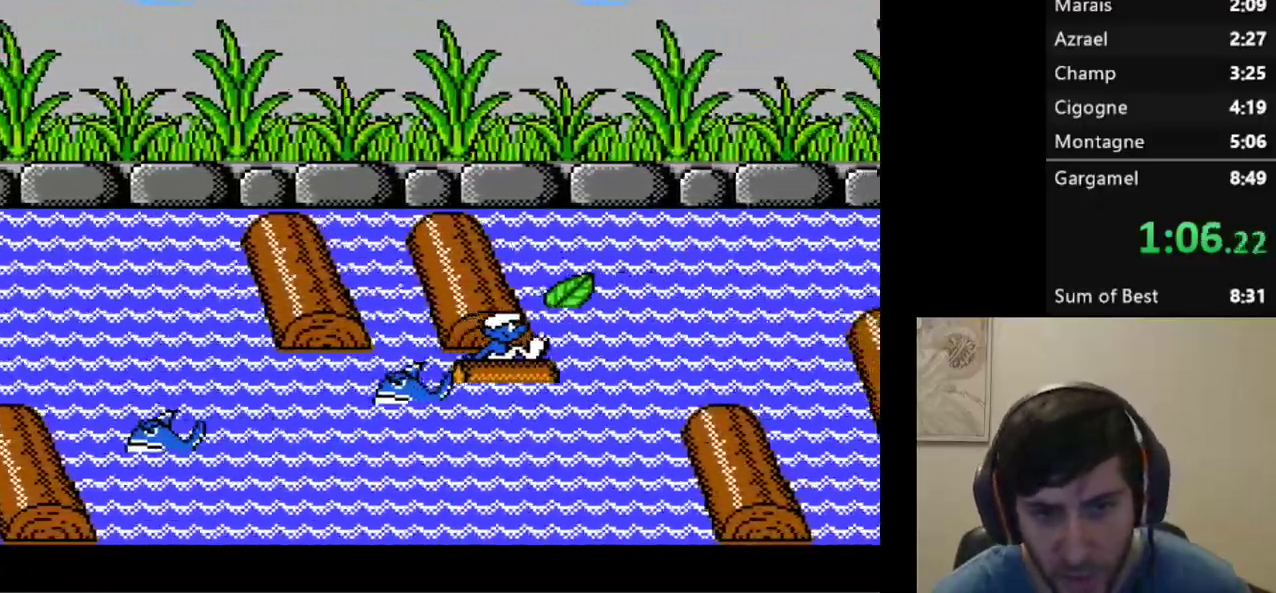
{"buttons": ["R2", "DPAD_RIGHT"], "events": []}
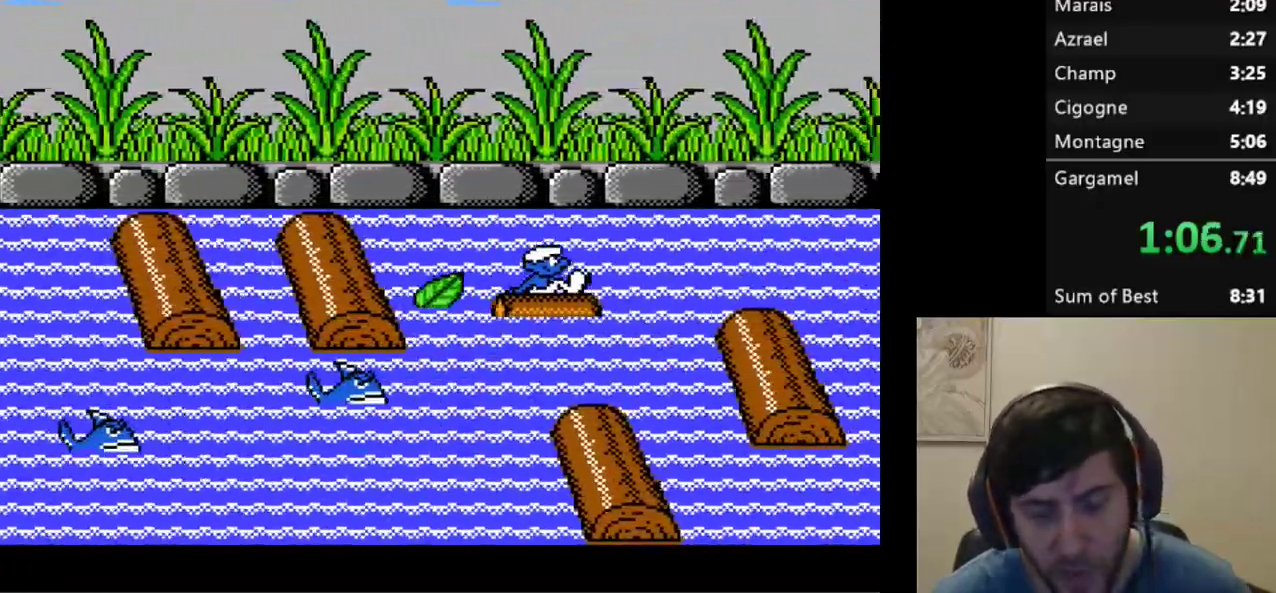
{"buttons": ["R2", "DPAD_RIGHT"], "events": []}
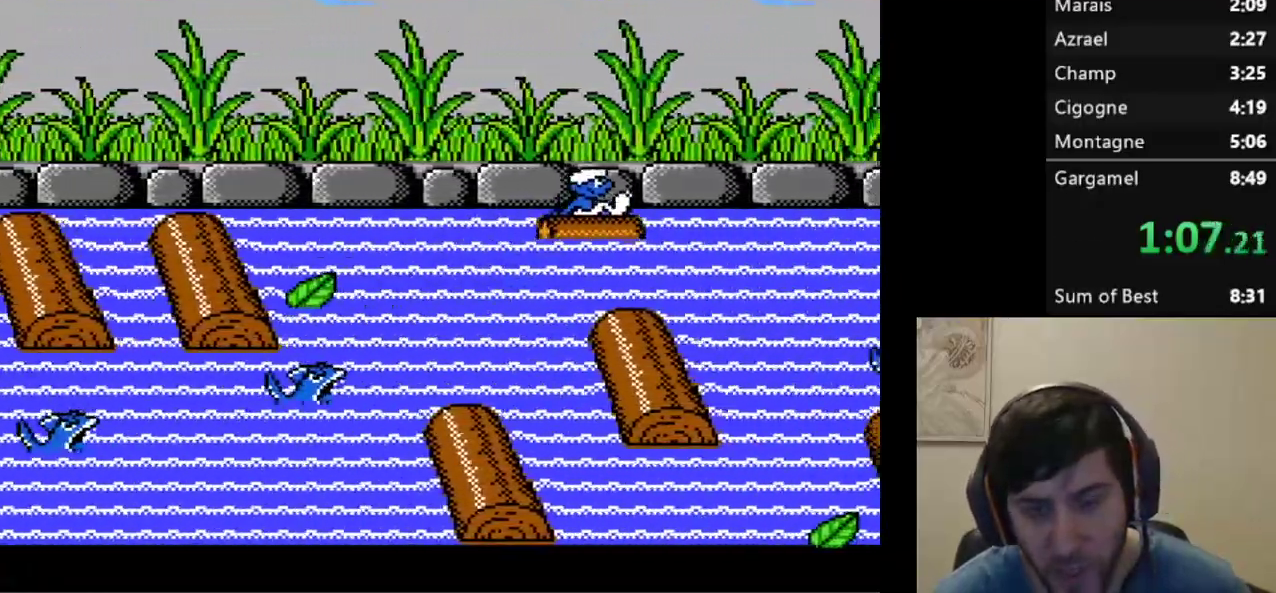
{"buttons": ["R2", "DPAD_RIGHT"], "events": []}
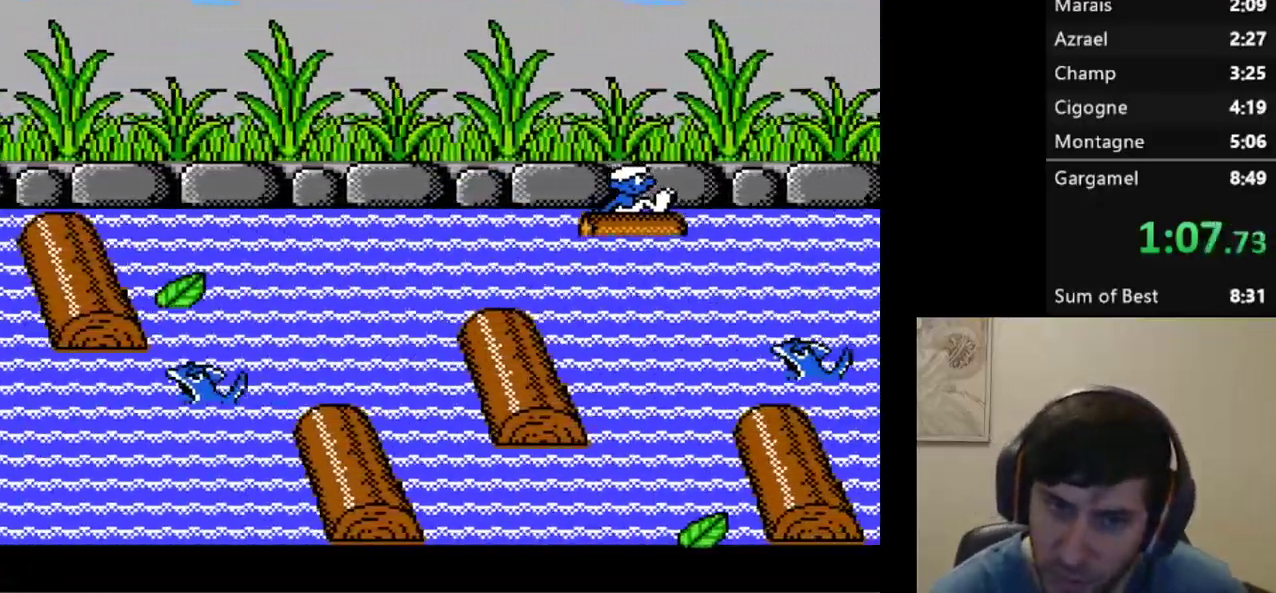
{"buttons": ["DPAD_RIGHT"], "events": [[367, "R2", "up"]]}
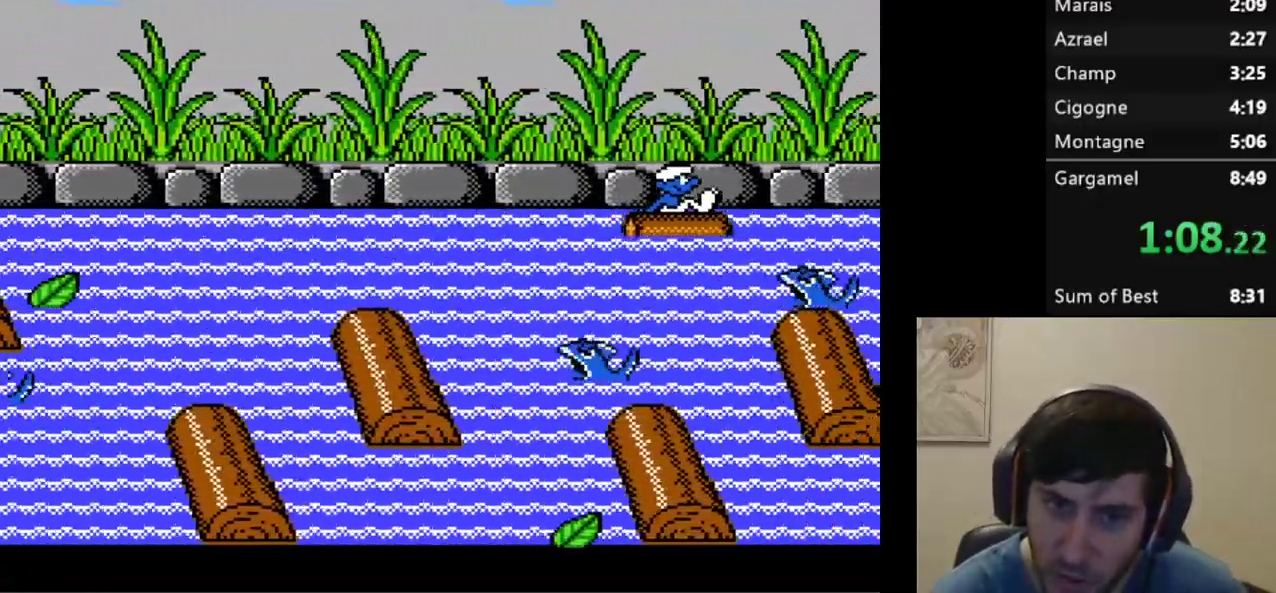
{"buttons": ["DPAD_RIGHT"], "events": []}
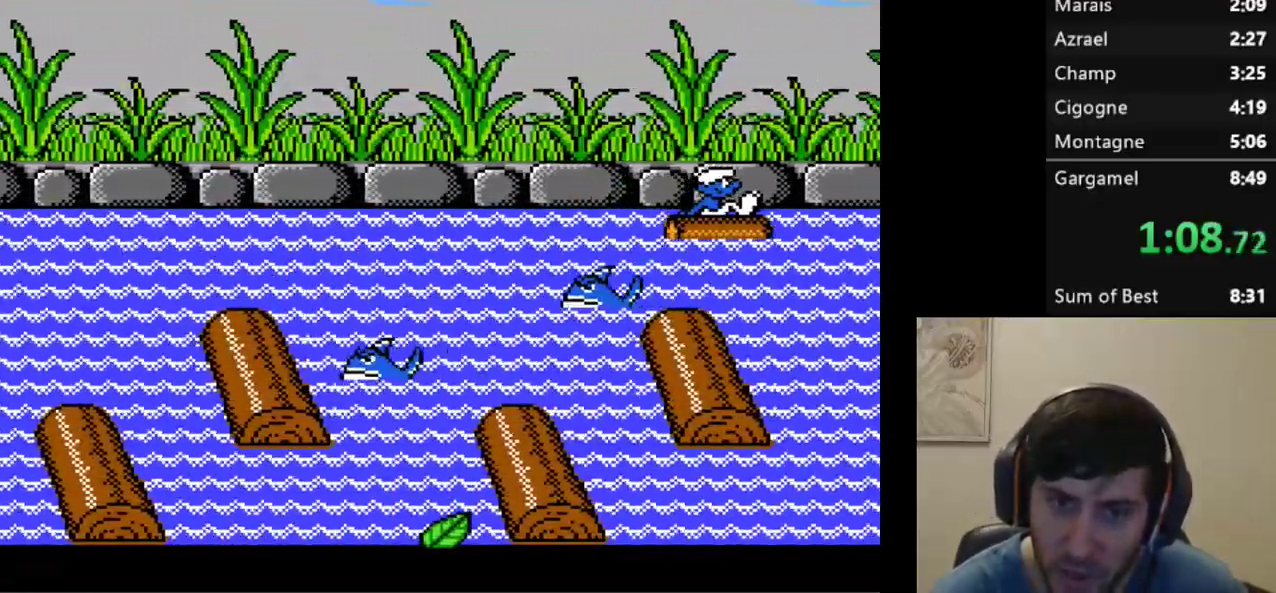
{"buttons": ["DPAD_RIGHT"], "events": []}
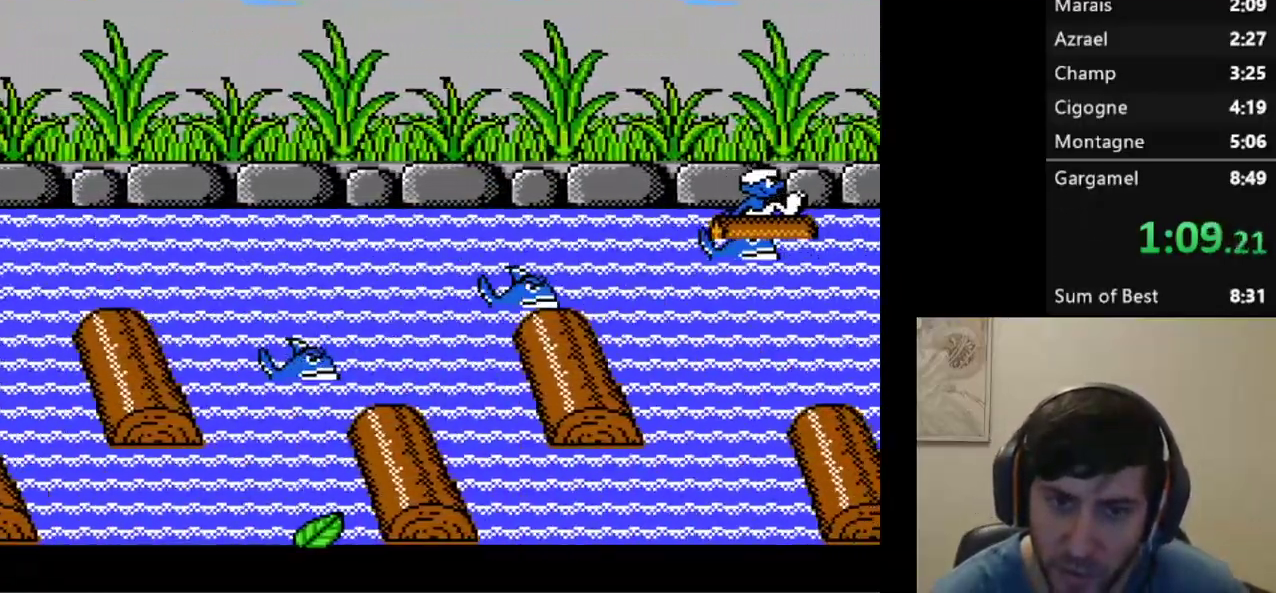
{"buttons": ["L1", "DPAD_RIGHT"], "events": [[333, "L1", "down"]]}
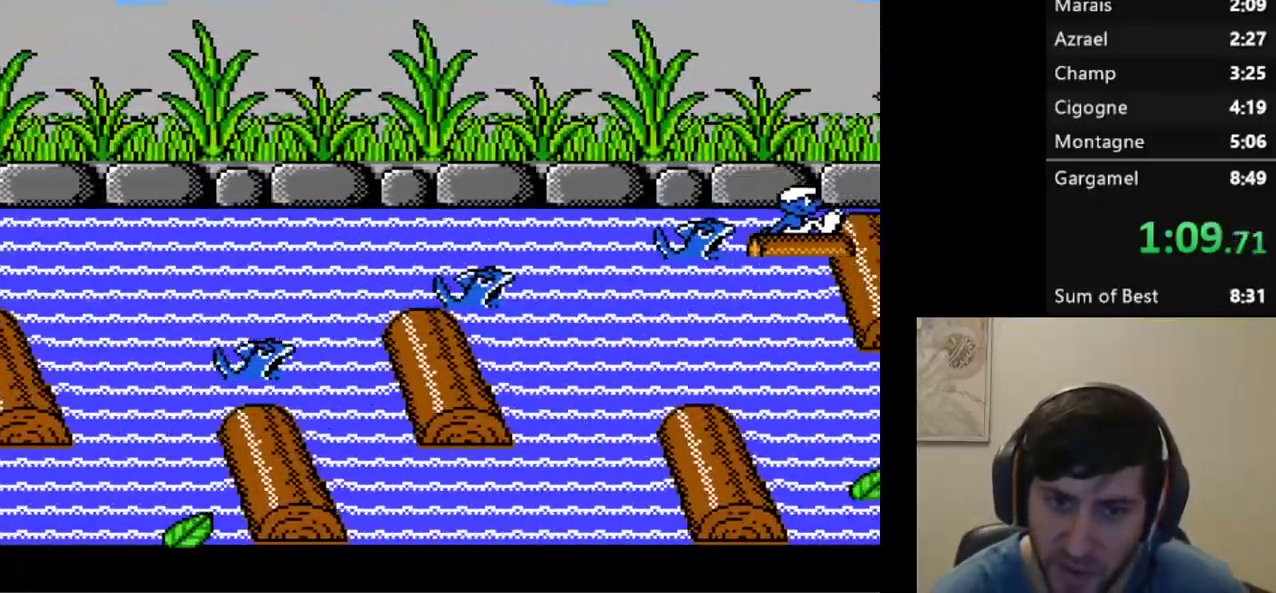
{"buttons": ["L1", "DPAD_RIGHT"], "events": []}
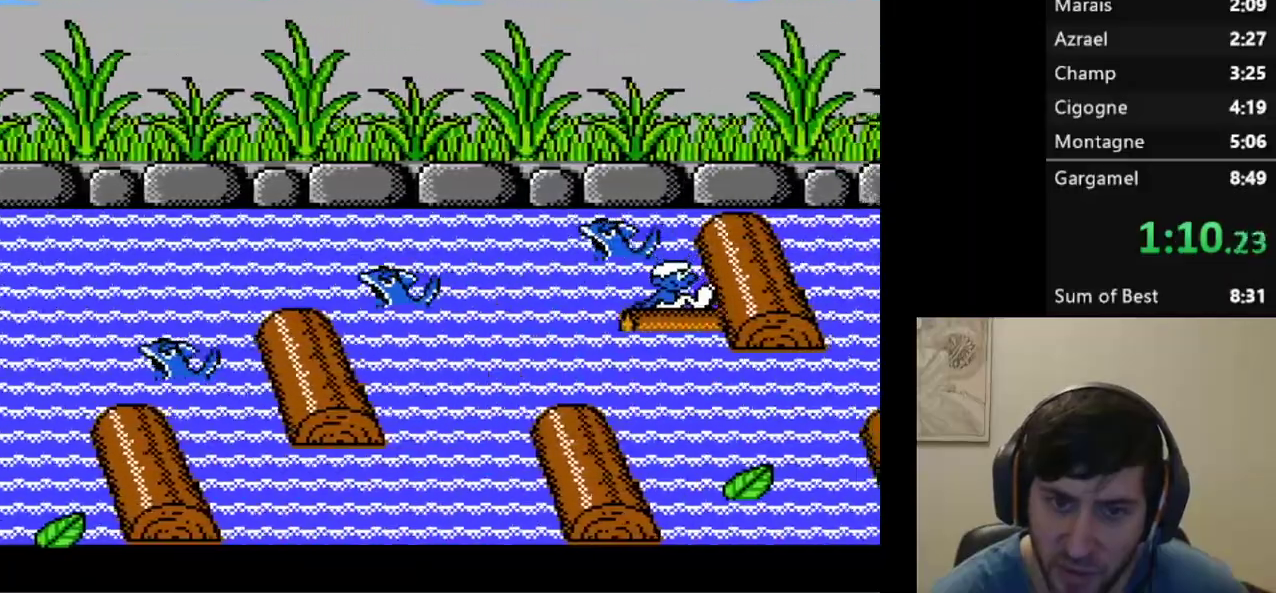
{"buttons": ["R2", "DPAD_RIGHT"], "events": [[350, "L1", "up"], [433, "R2", "down"]]}
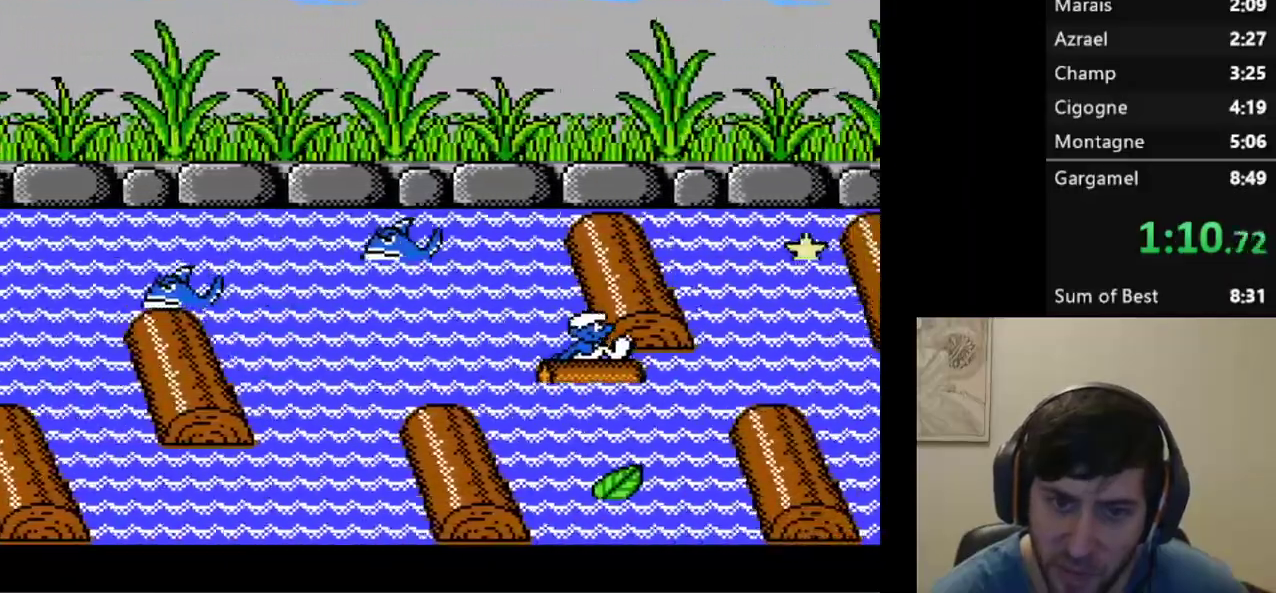
{"buttons": ["DPAD_RIGHT"], "events": [[33, "R2", "up"]]}
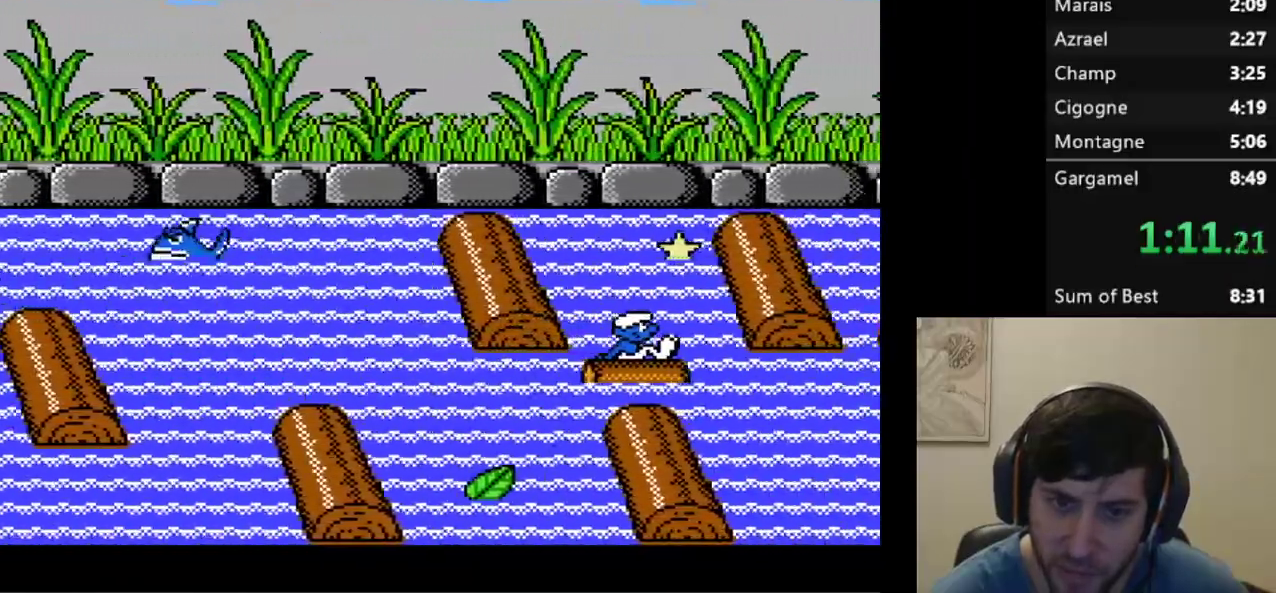
{"buttons": ["R2", "DPAD_RIGHT"], "events": [[433, "R2", "down"]]}
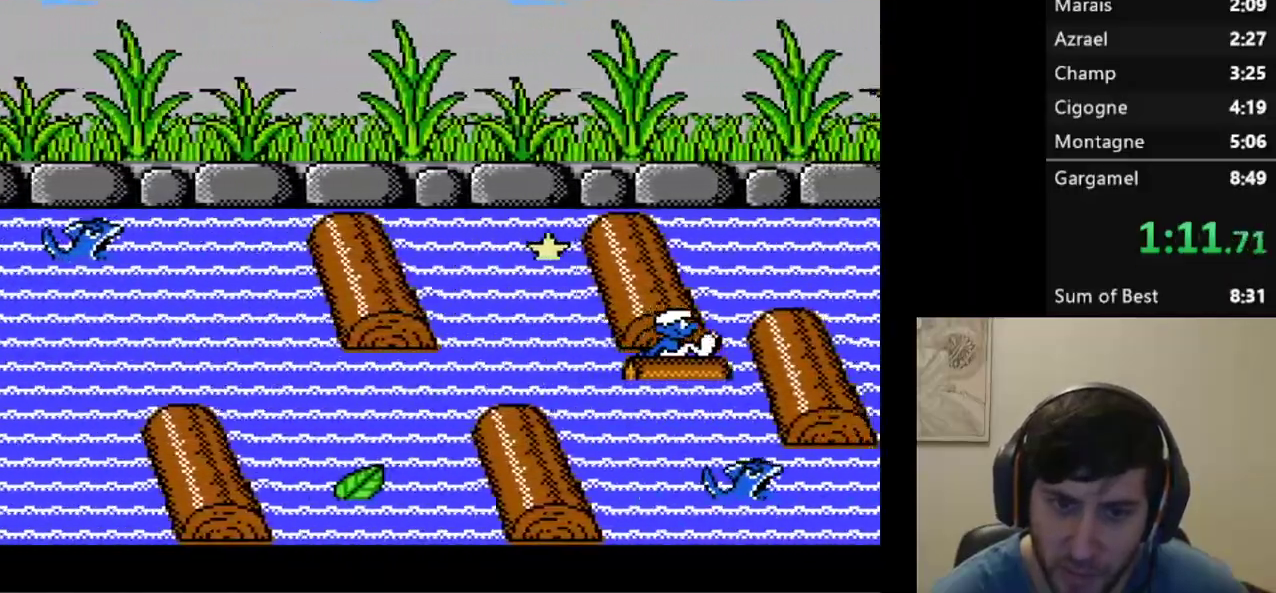
{"buttons": ["R2", "DPAD_RIGHT"], "events": []}
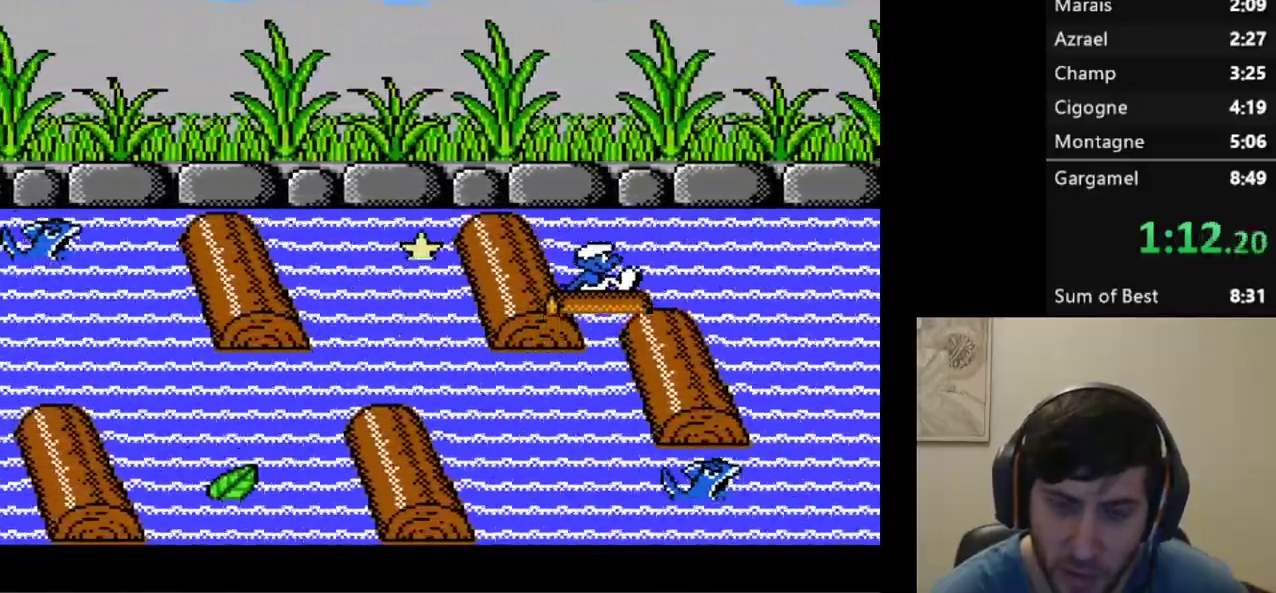
{"buttons": ["DPAD_RIGHT"], "events": [[83, "L1", "down"], [117, "R2", "up"], [250, "L1", "up"]]}
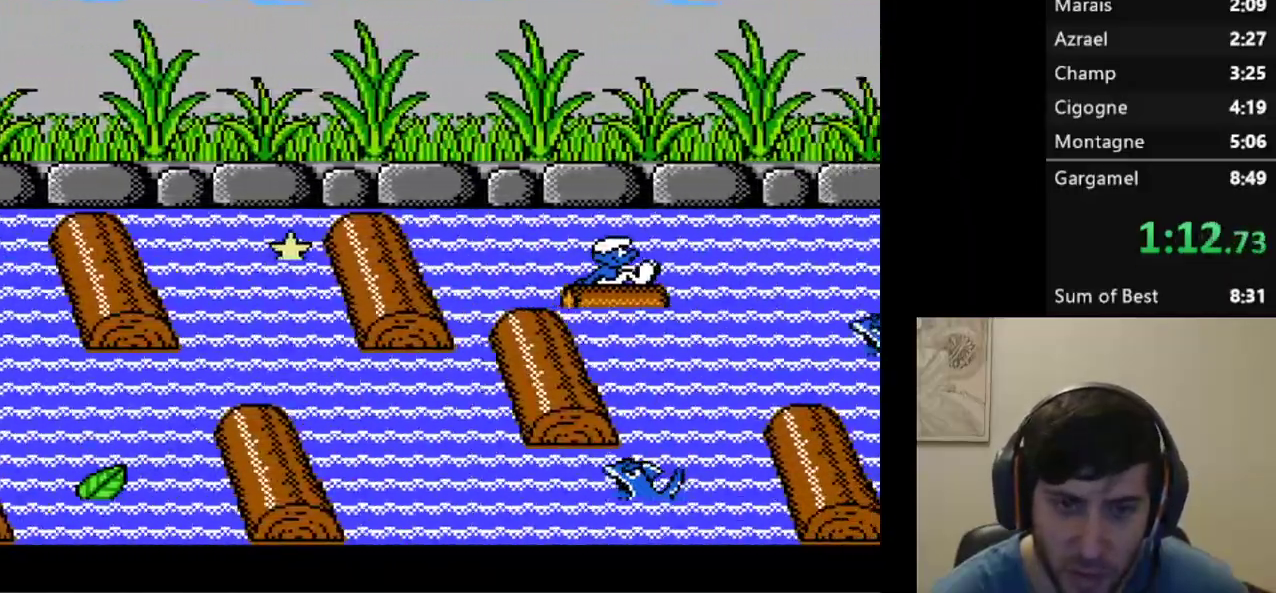
{"buttons": ["DPAD_RIGHT"], "events": []}
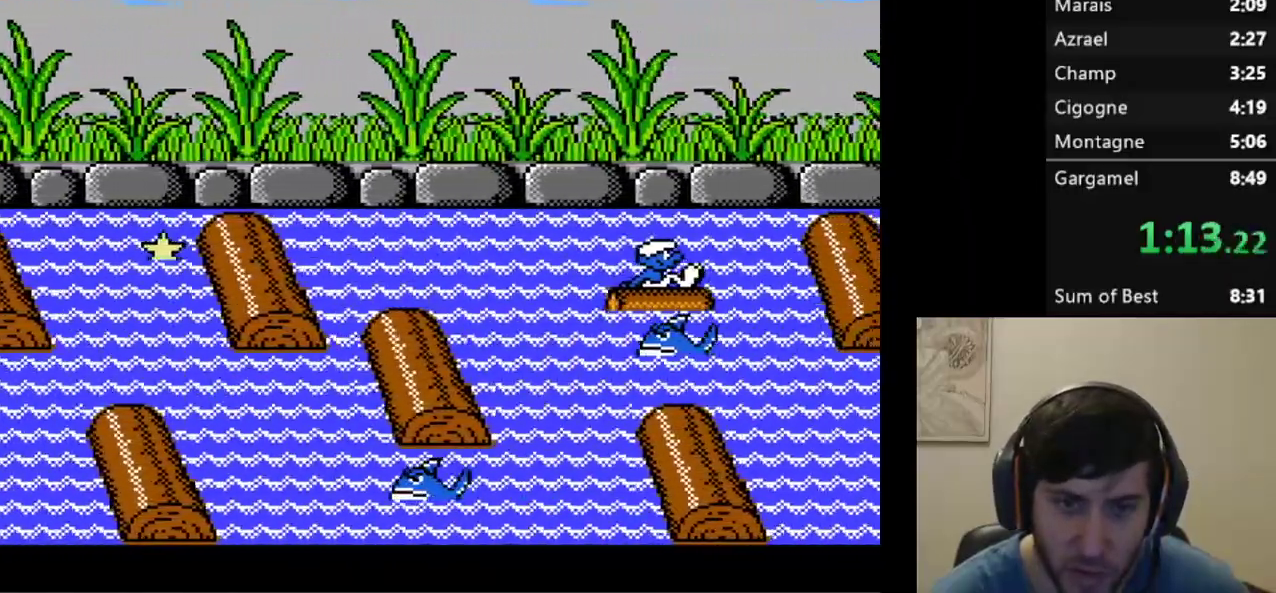
{"buttons": ["L1", "DPAD_RIGHT"], "events": [[183, "L1", "down"]]}